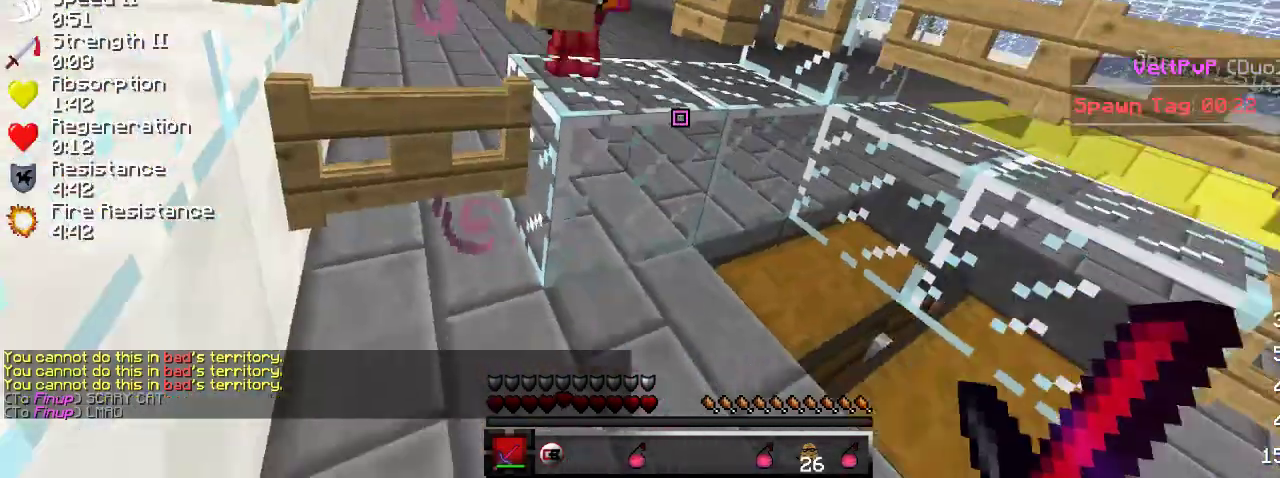
Gameplay with keyboard; each line is a JSON object with the keys held at the frame after it. "events" lists presses ("down") and releases ("up") of "a", "d", "s" and "w" between this image and that frame as [ms after this image, input, new state], when the widget could be followed in between. No other keys are recorded. Mouse input is not recorded.
{"keys": ["d"], "events": []}
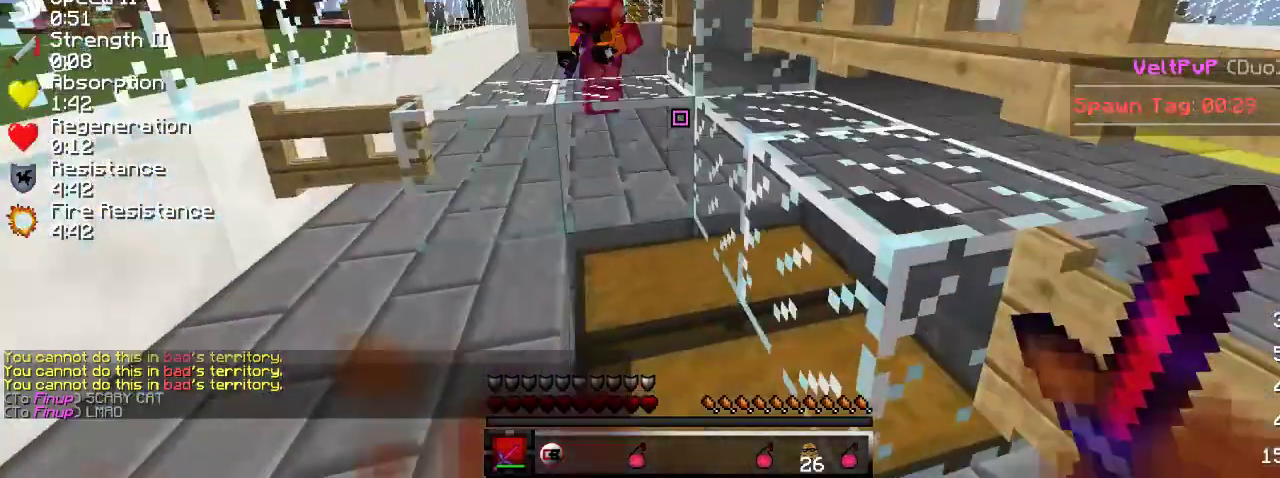
{"keys": ["a"], "events": [[317, "d", "up"], [367, "a", "down"]]}
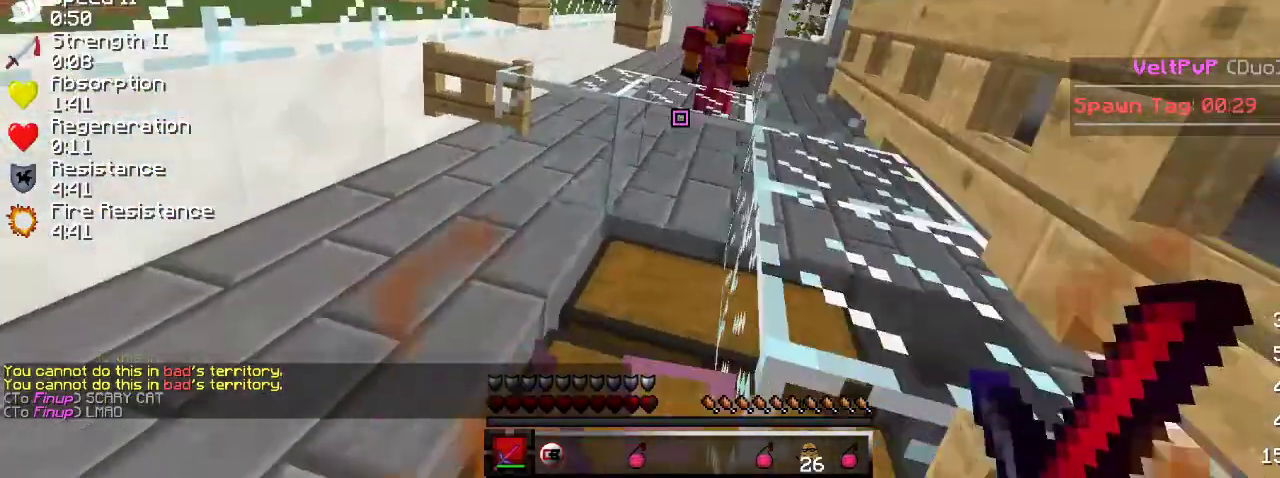
{"keys": ["a"], "events": []}
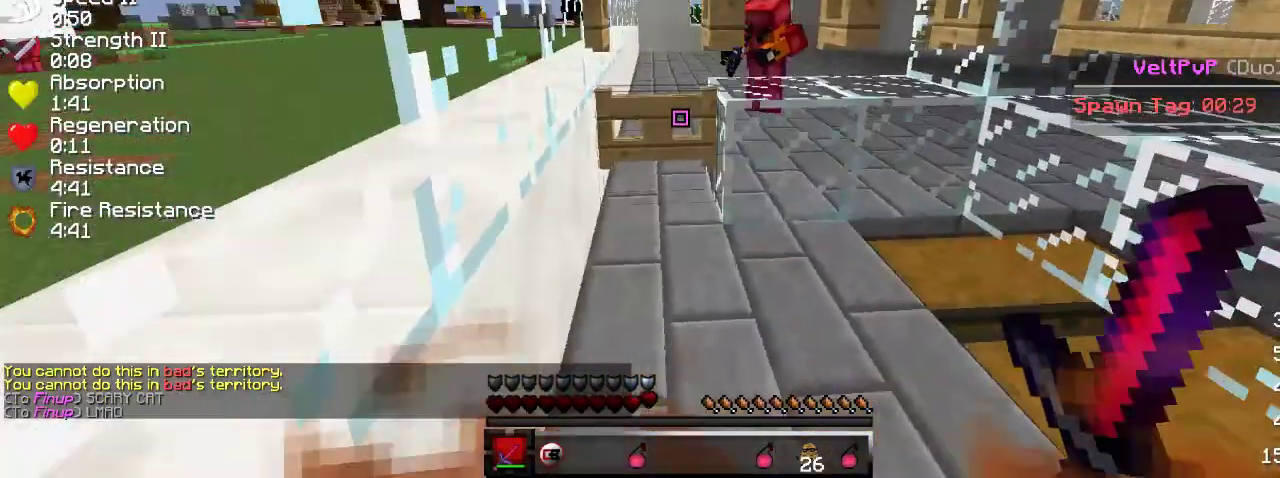
{"keys": [], "events": [[500, "a", "up"]]}
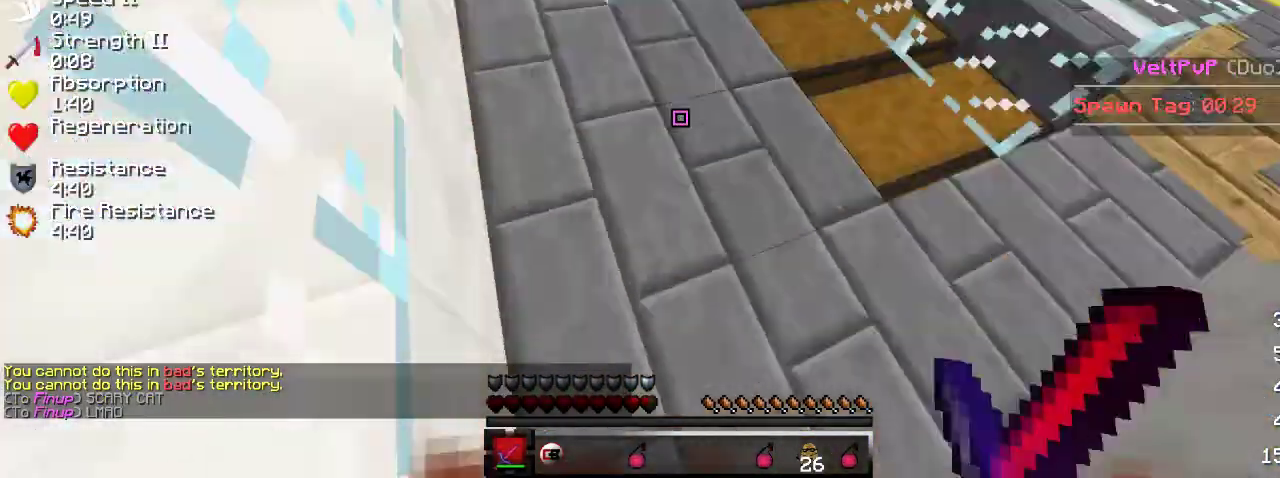
{"keys": ["d"], "events": [[250, "d", "down"]]}
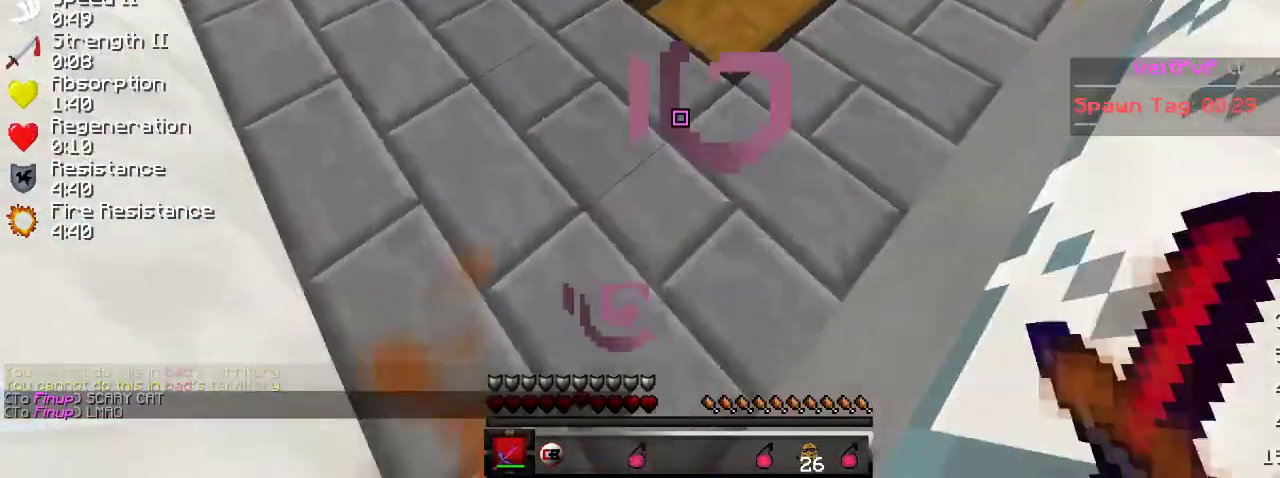
{"keys": ["d"], "events": []}
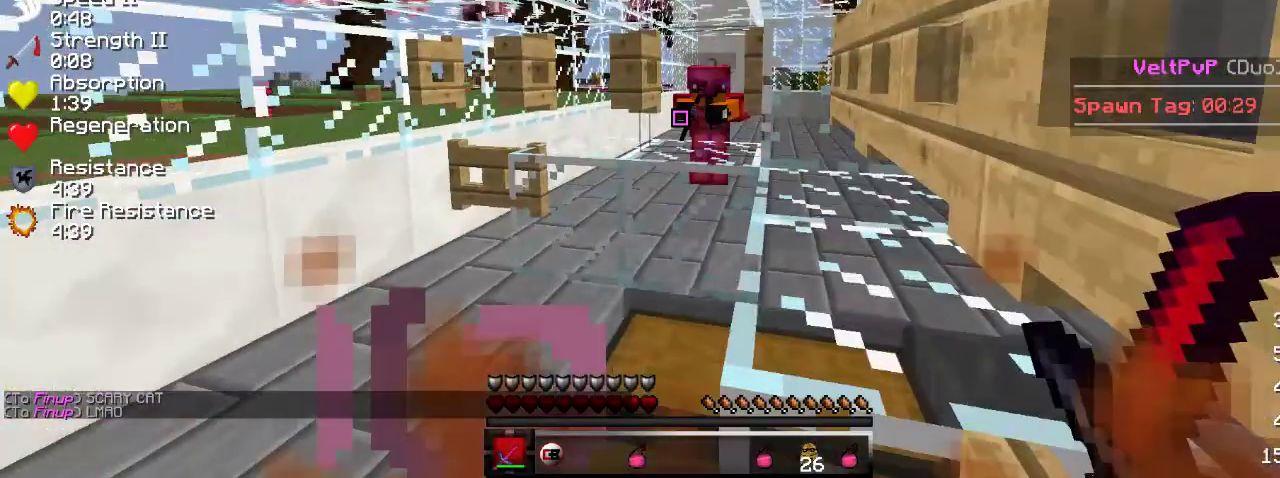
{"keys": [], "events": [[183, "d", "up"]]}
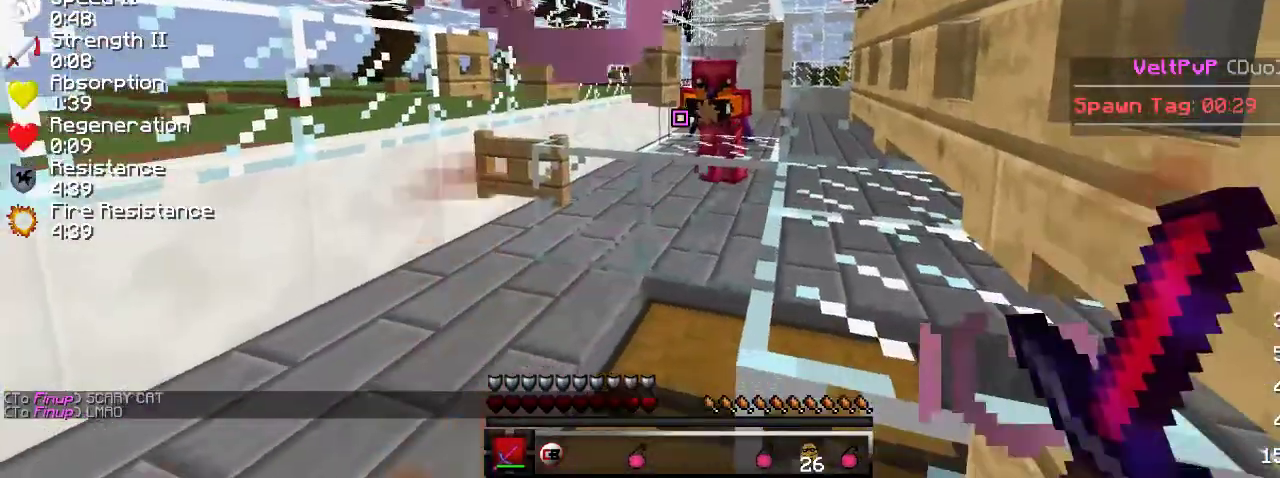
{"keys": ["a"], "events": [[133, "a", "down"], [333, "w", "down"], [467, "w", "up"]]}